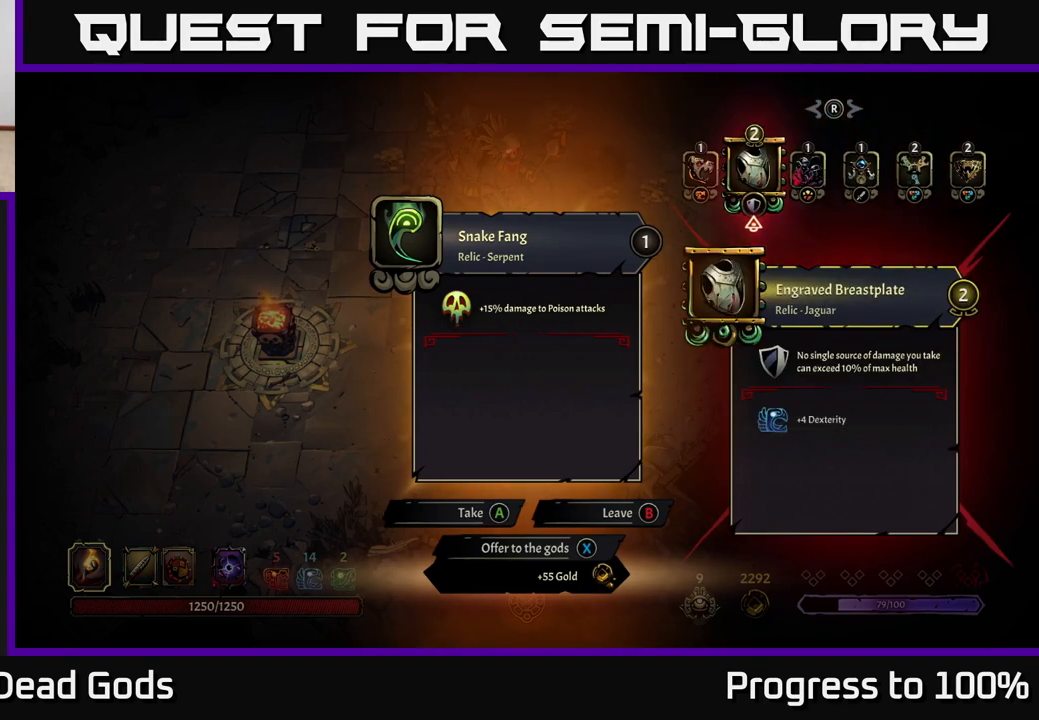
Gameplay with a controller (Xbox layout); each line is a JSON object with the inputs held at the frame after it. "events" lists button and stick changes between this image and that frame as [ms after this image, input, new state], when the widget could be followed in between.
{"buttons": [], "left_stick": "center", "right_stick": "center", "events": []}
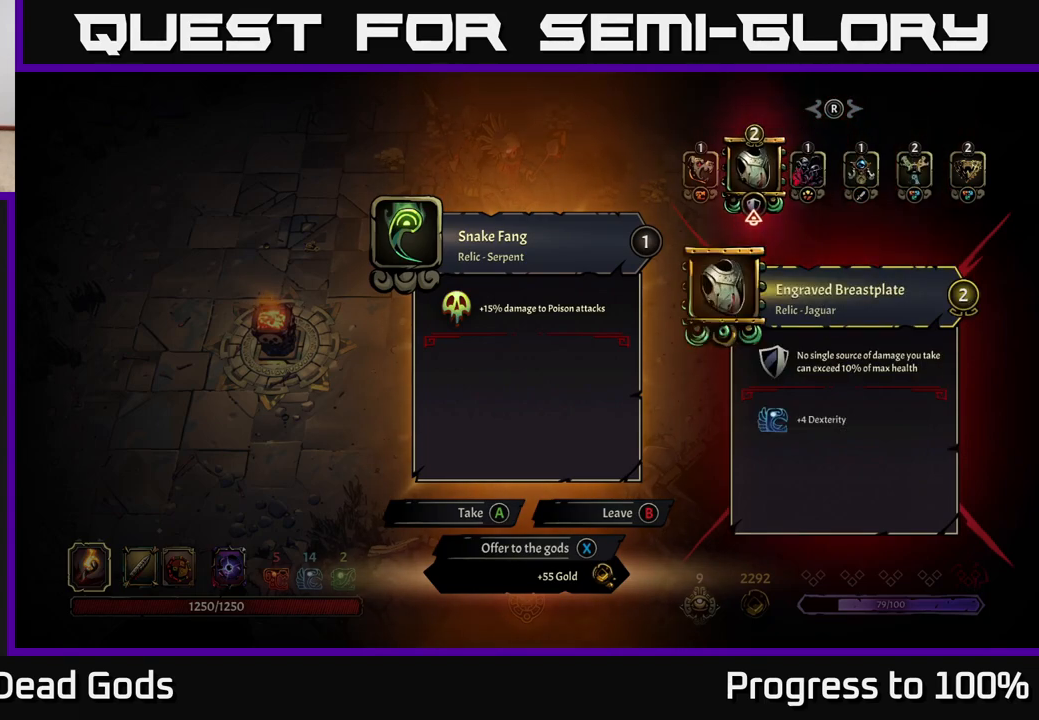
{"buttons": [], "left_stick": "right", "right_stick": "center", "events": [[67, "left_stick", "right"], [267, "left_stick", "center"], [450, "left_stick", "right"]]}
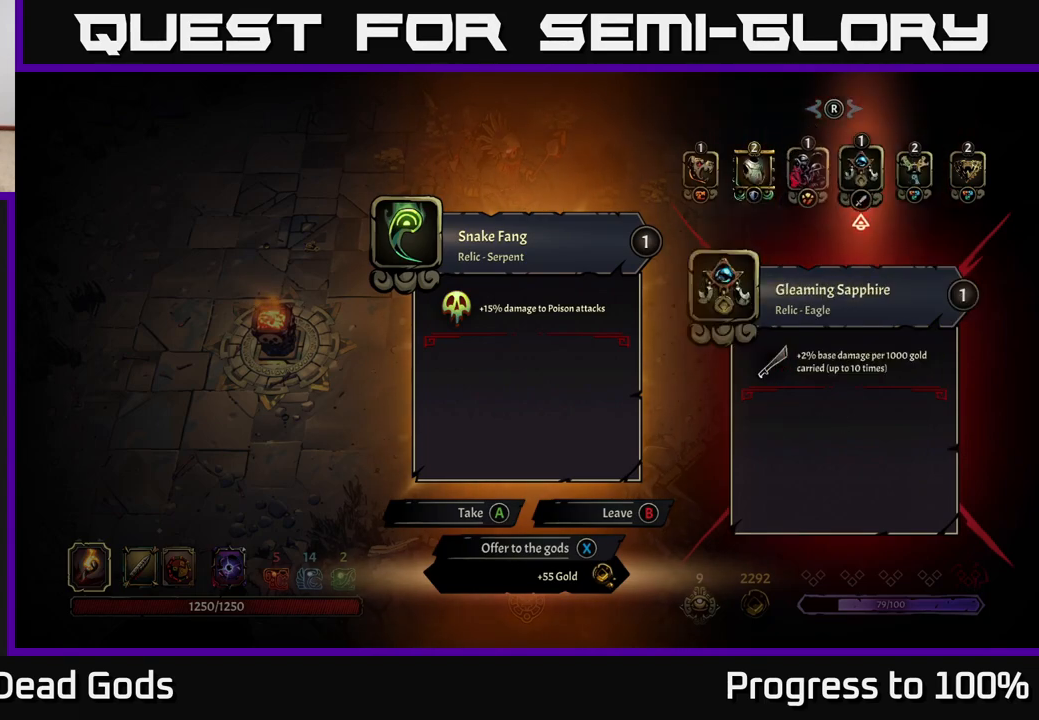
{"buttons": [], "left_stick": "center", "right_stick": "center", "events": [[133, "left_stick", "center"]]}
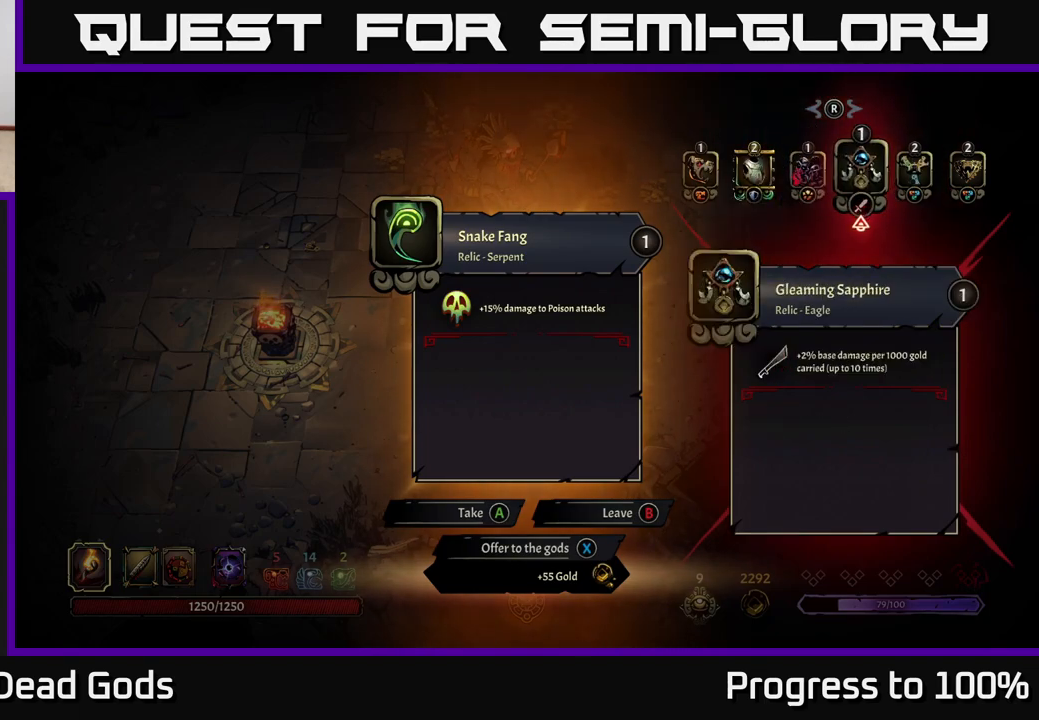
{"buttons": [], "left_stick": "center", "right_stick": "center", "events": []}
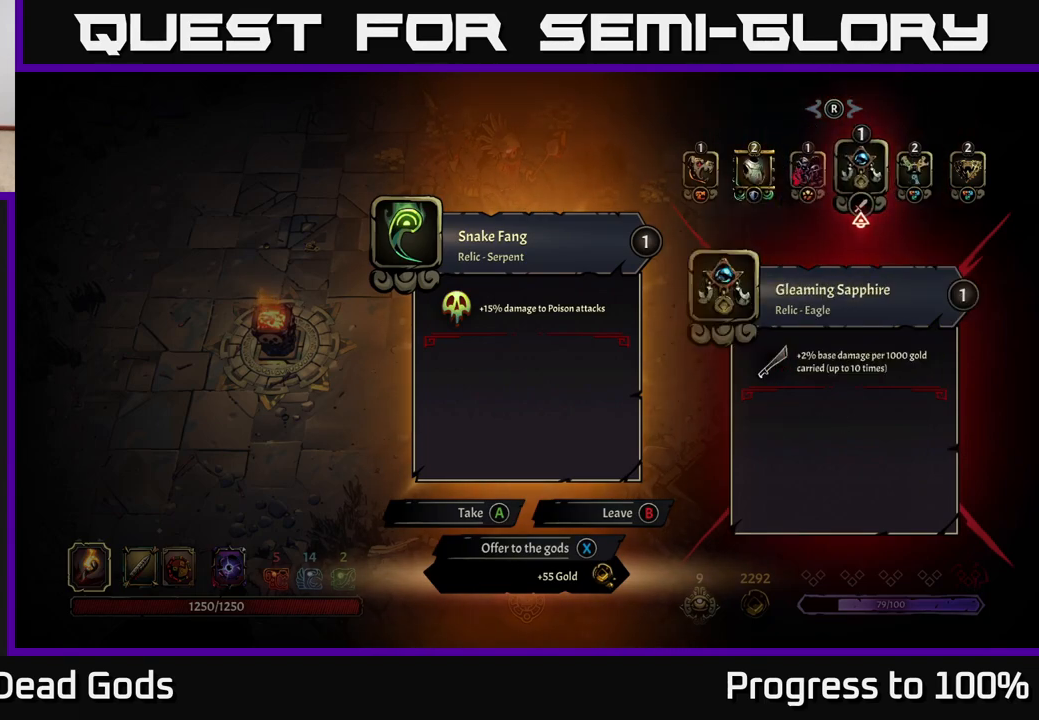
{"buttons": [], "left_stick": "center", "right_stick": "center", "events": []}
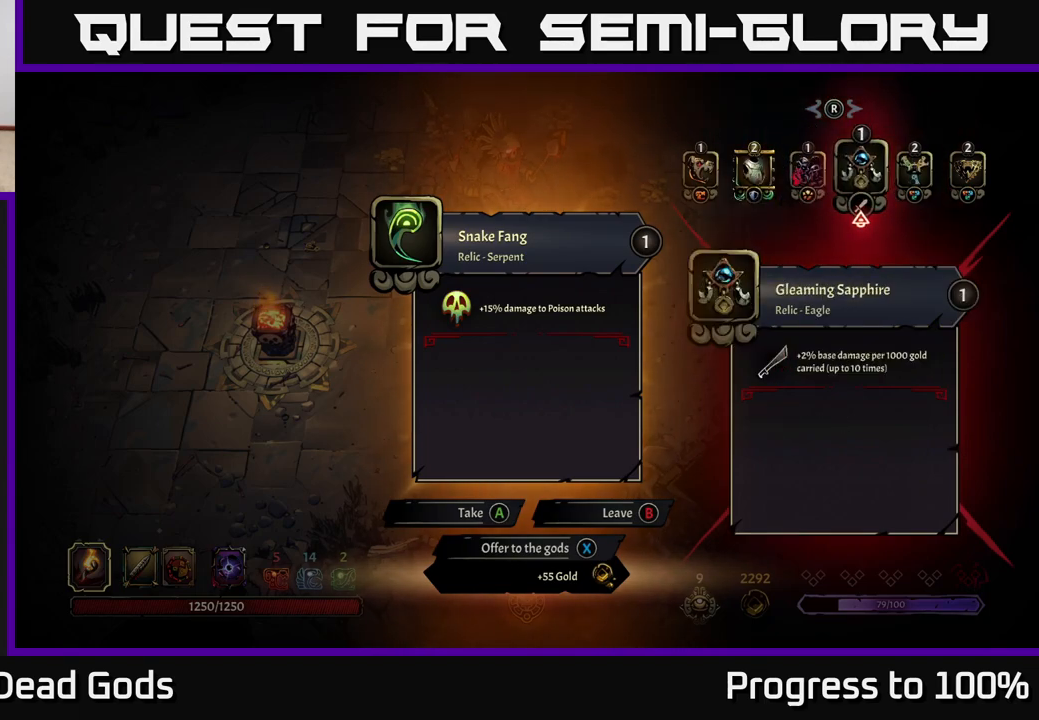
{"buttons": [], "left_stick": "center", "right_stick": "center", "events": []}
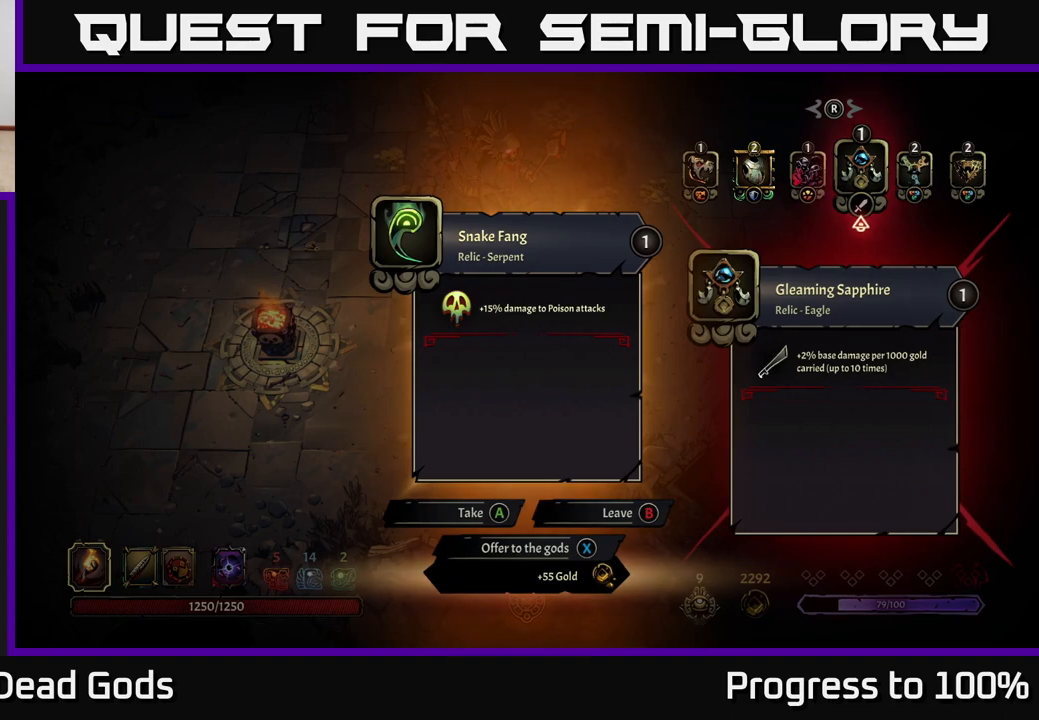
{"buttons": [], "left_stick": "center", "right_stick": "center", "events": []}
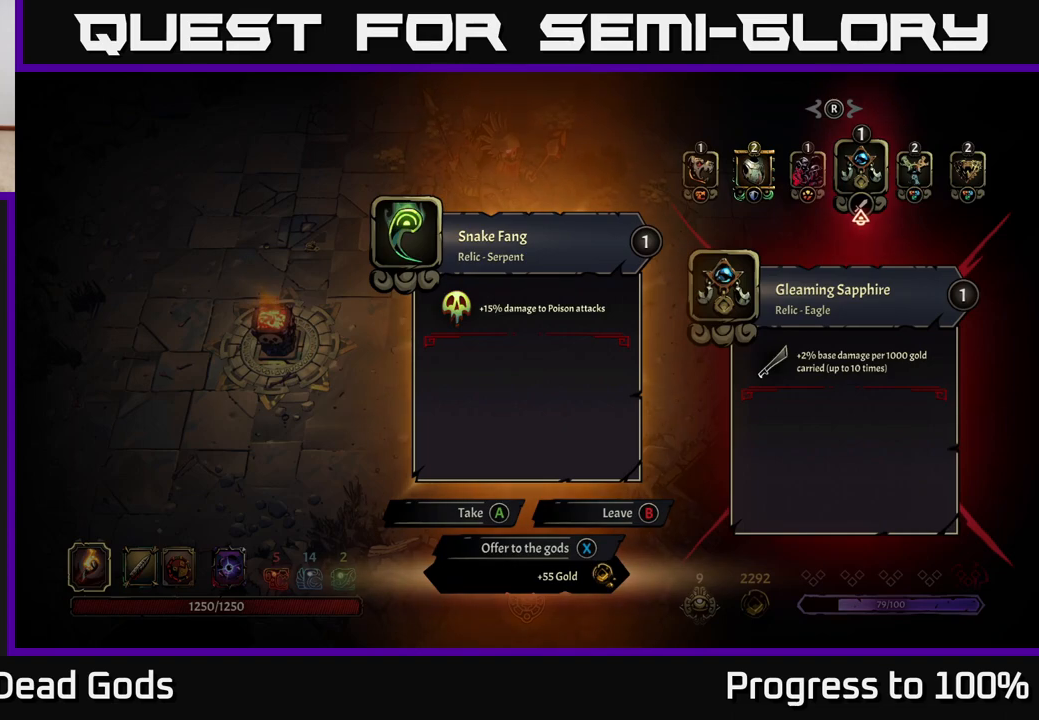
{"buttons": [], "left_stick": "center", "right_stick": "center", "events": []}
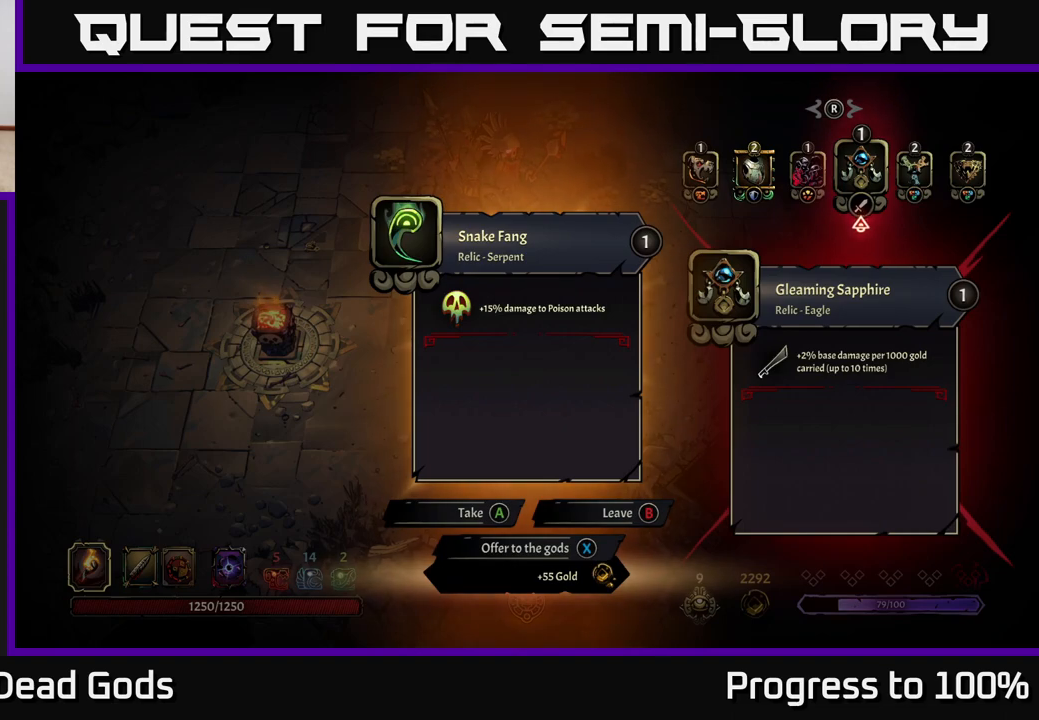
{"buttons": [], "left_stick": "center", "right_stick": "center", "events": []}
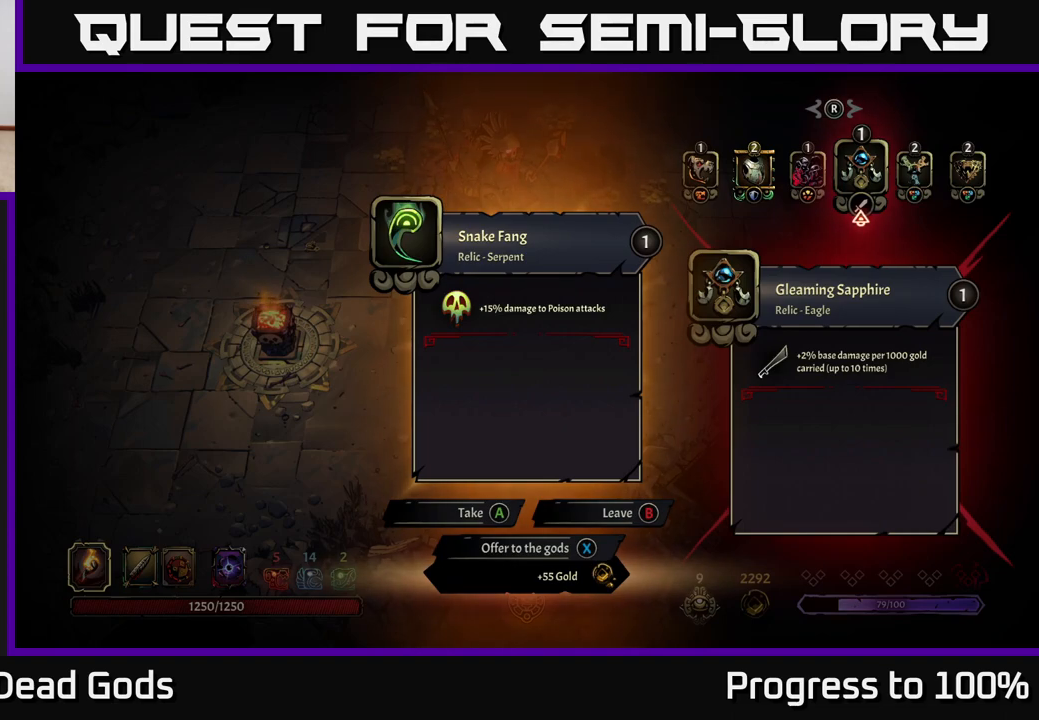
{"buttons": [], "left_stick": "center", "right_stick": "center", "events": []}
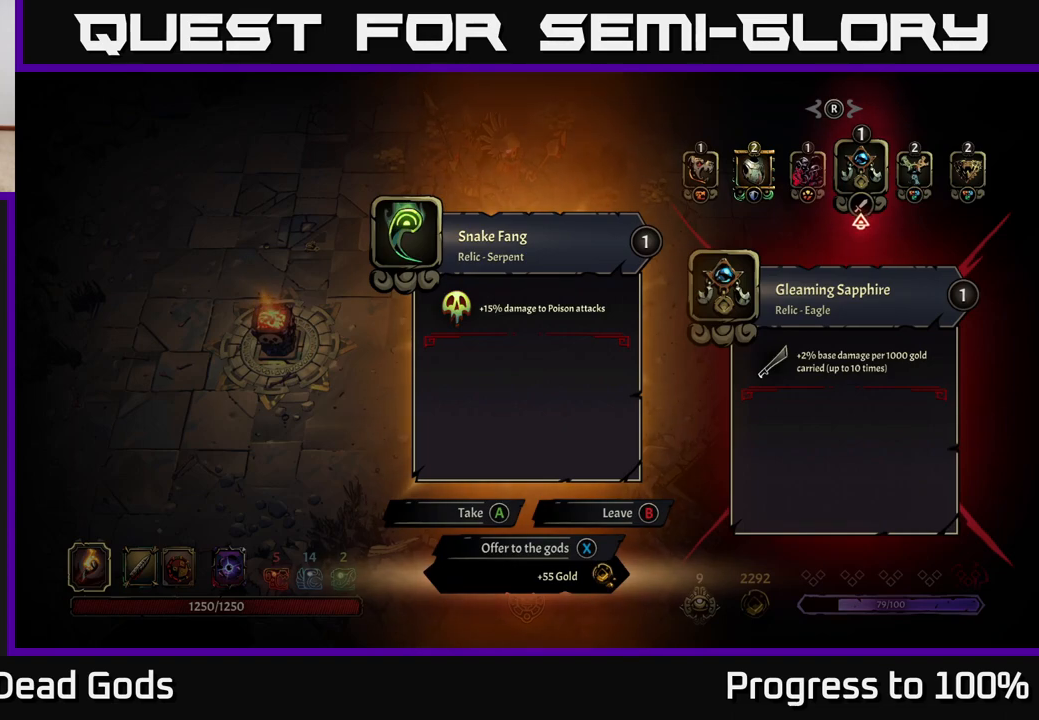
{"buttons": [], "left_stick": "center", "right_stick": "center", "events": []}
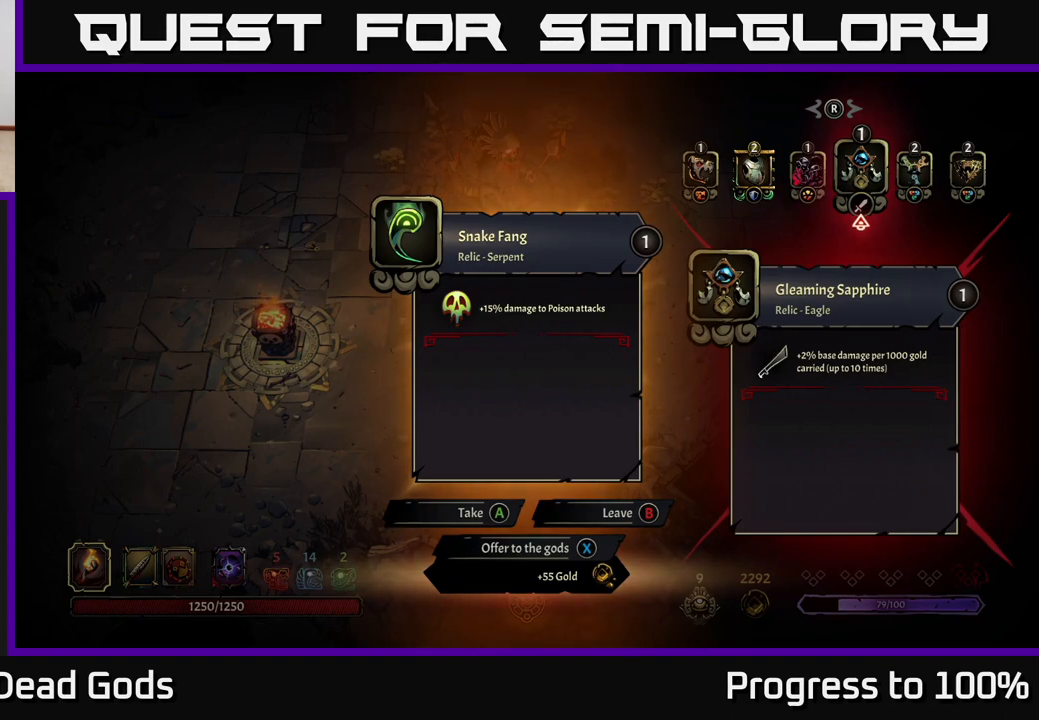
{"buttons": [], "left_stick": "center", "right_stick": "center", "events": []}
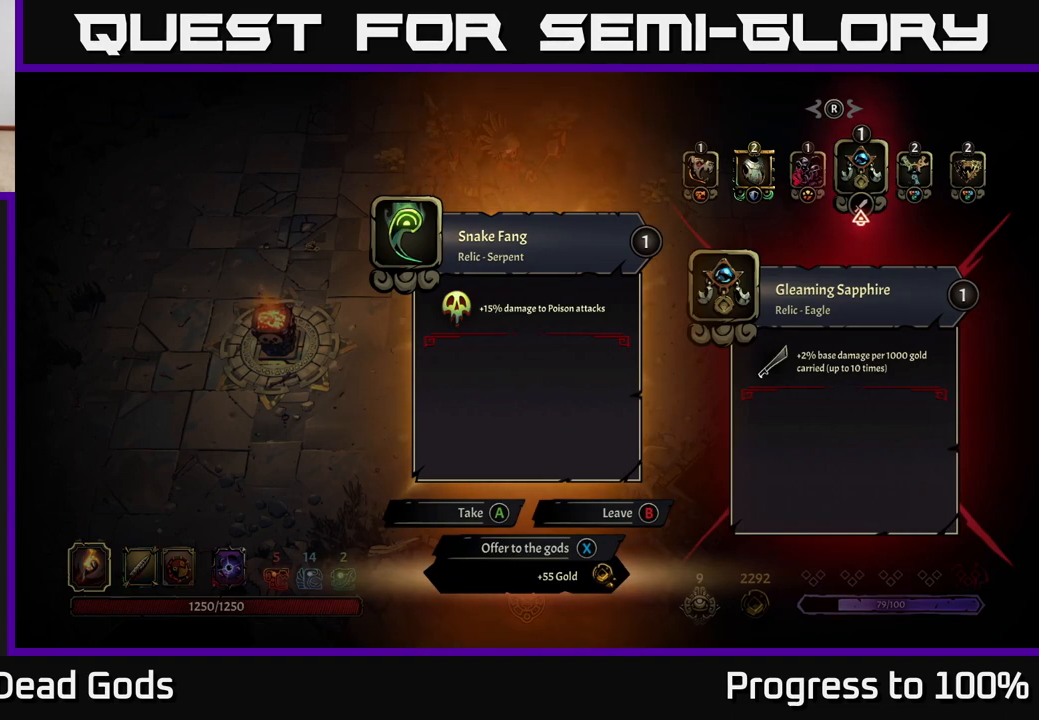
{"buttons": [], "left_stick": "right", "right_stick": "center", "events": [[317, "left_stick", "right"]]}
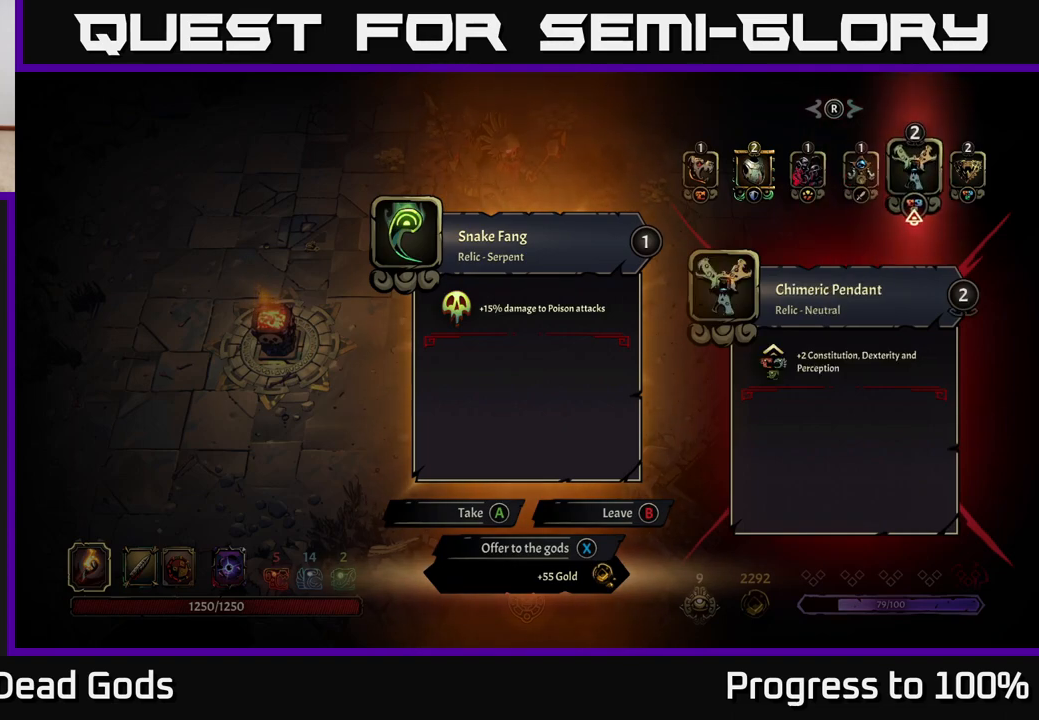
{"buttons": [], "left_stick": "left", "right_stick": "center", "events": [[33, "left_stick", "center"], [400, "left_stick", "left"]]}
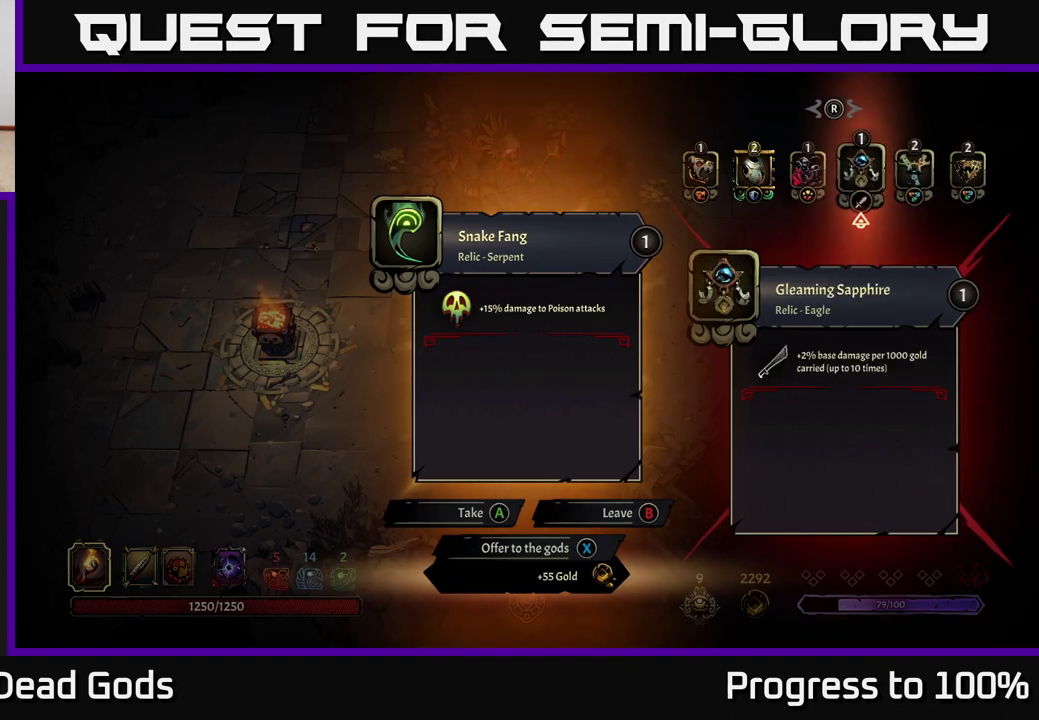
{"buttons": [], "left_stick": "left", "right_stick": "center", "events": [[150, "left_stick", "center"], [283, "left_stick", "right"], [467, "left_stick", "left"]]}
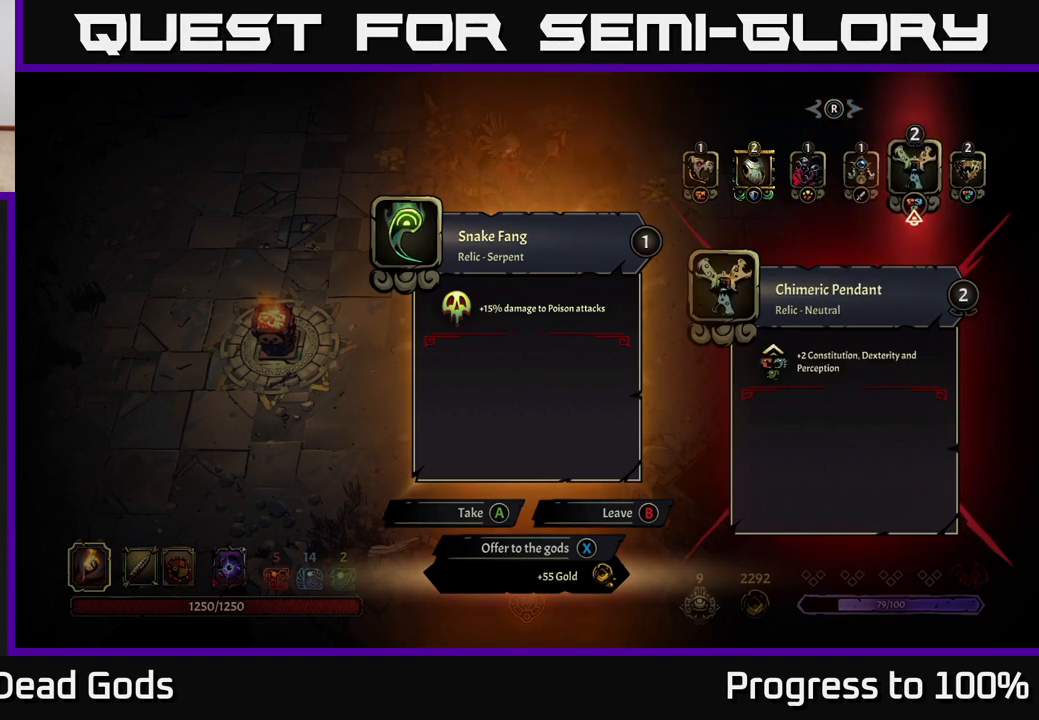
{"buttons": [], "left_stick": "center", "right_stick": "center", "events": [[50, "left_stick", "right"], [183, "left_stick", "center"]]}
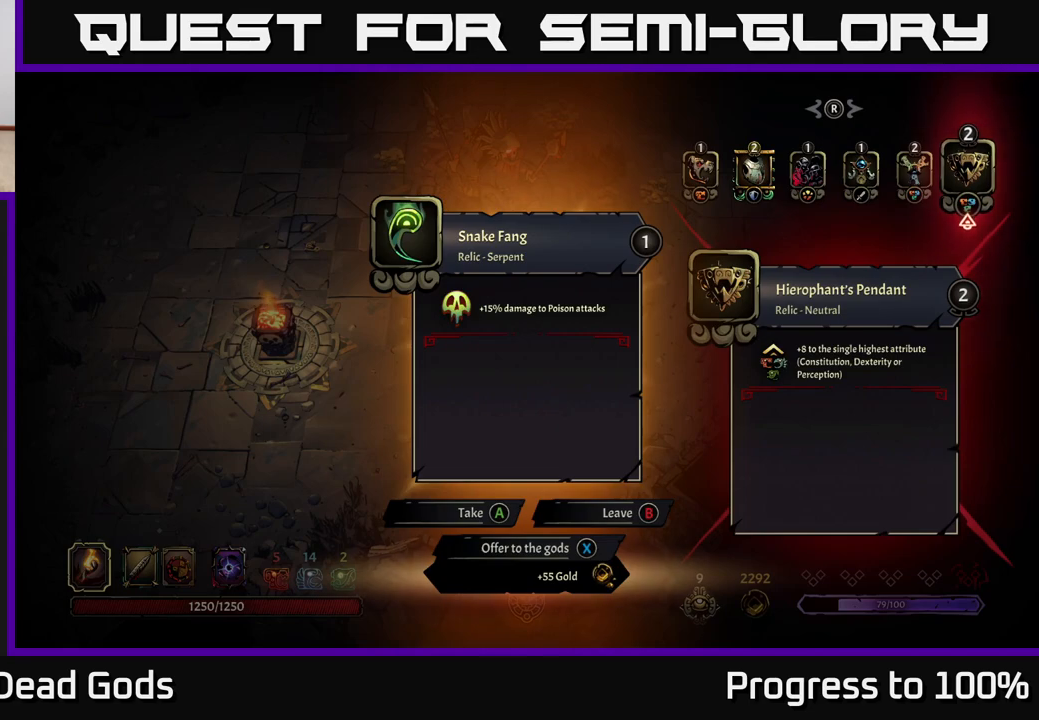
{"buttons": [], "left_stick": "center", "right_stick": "center", "events": []}
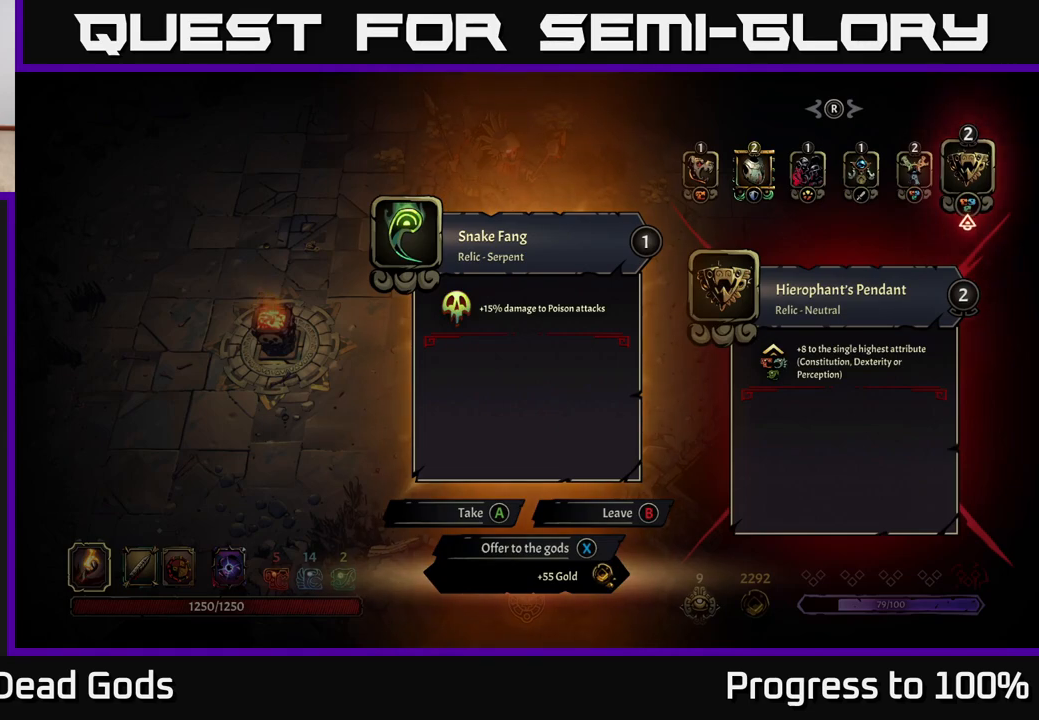
{"buttons": [], "left_stick": "center", "right_stick": "center", "events": []}
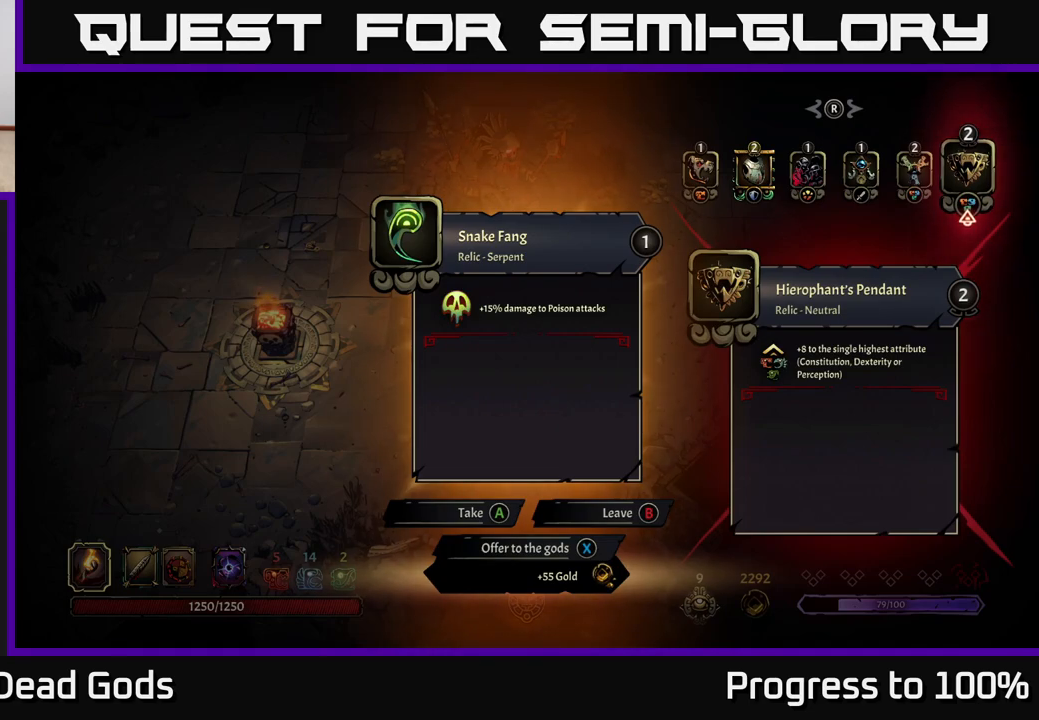
{"buttons": [], "left_stick": "center", "right_stick": "center", "events": []}
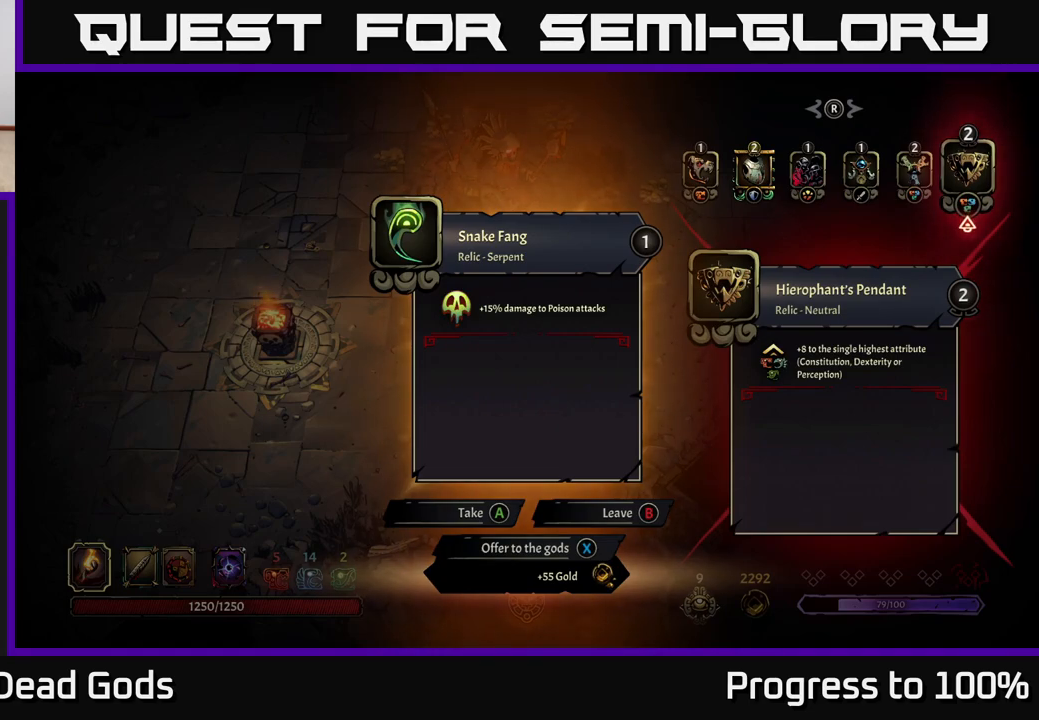
{"buttons": [], "left_stick": "center", "right_stick": "center", "events": []}
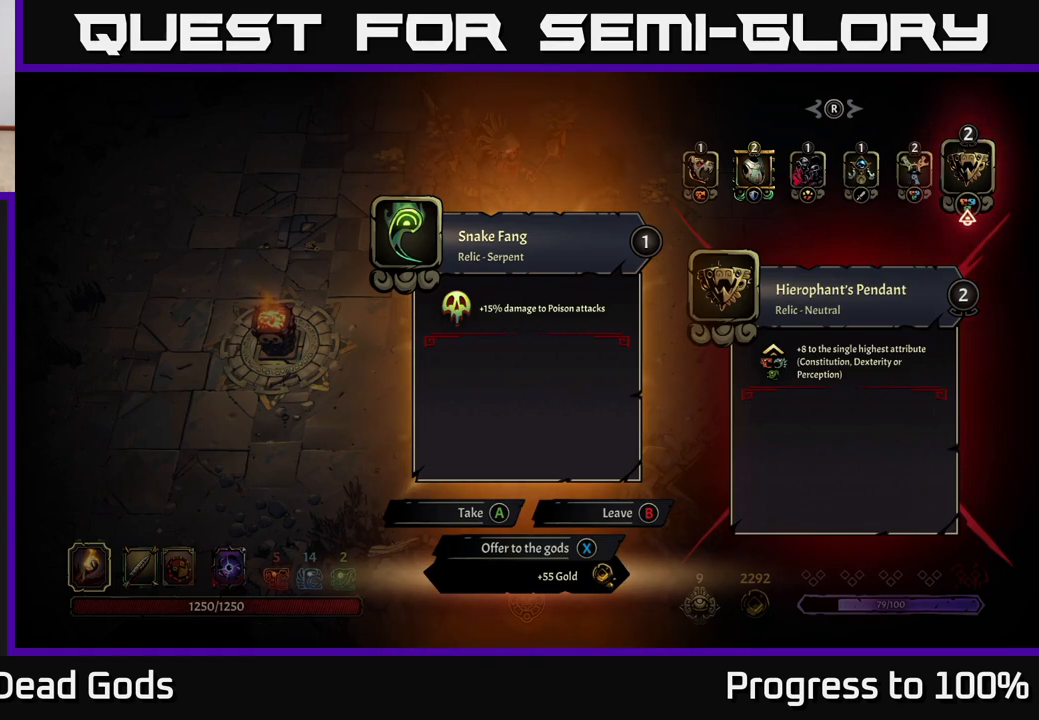
{"buttons": [], "left_stick": "center", "right_stick": "center", "events": []}
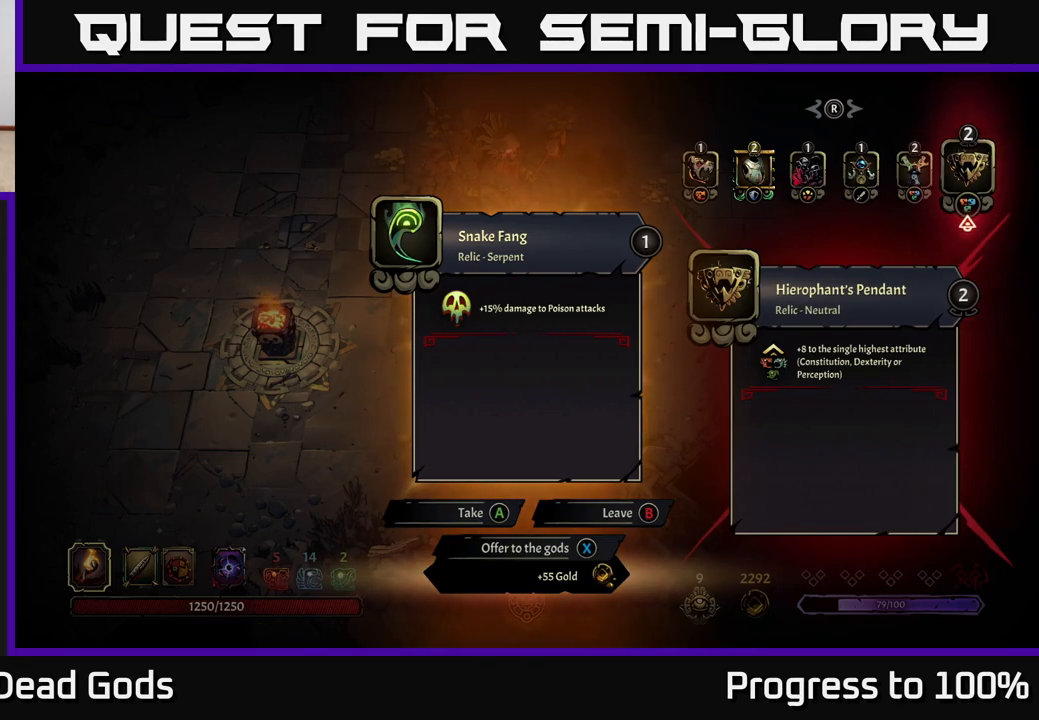
{"buttons": [], "left_stick": "center", "right_stick": "center", "events": []}
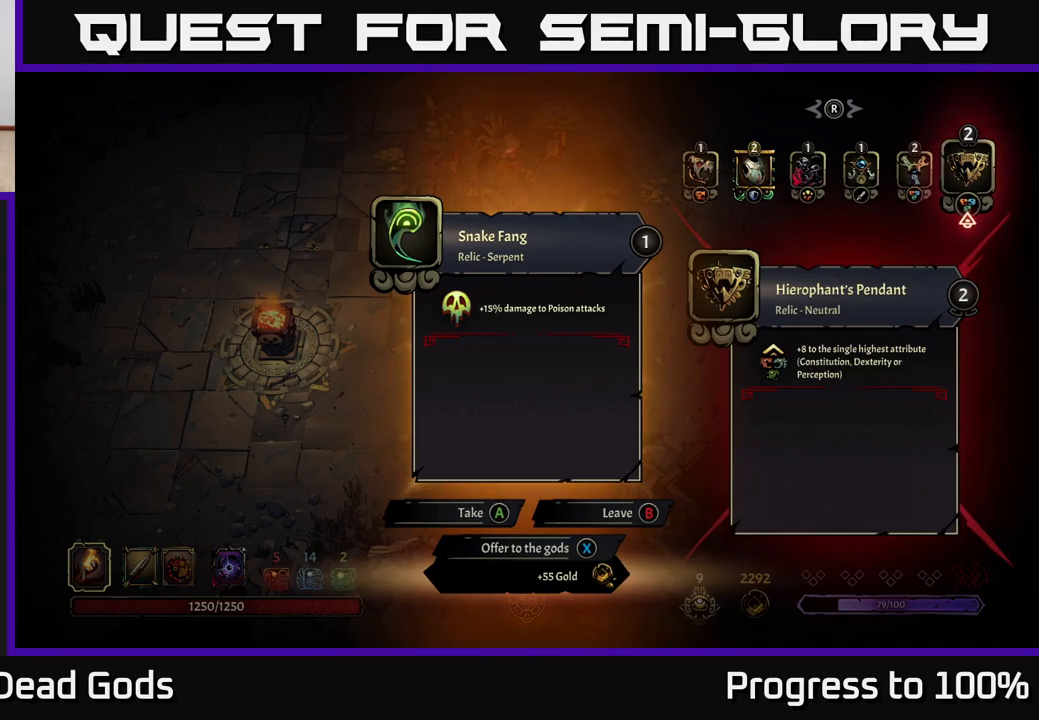
{"buttons": [], "left_stick": "center", "right_stick": "center", "events": []}
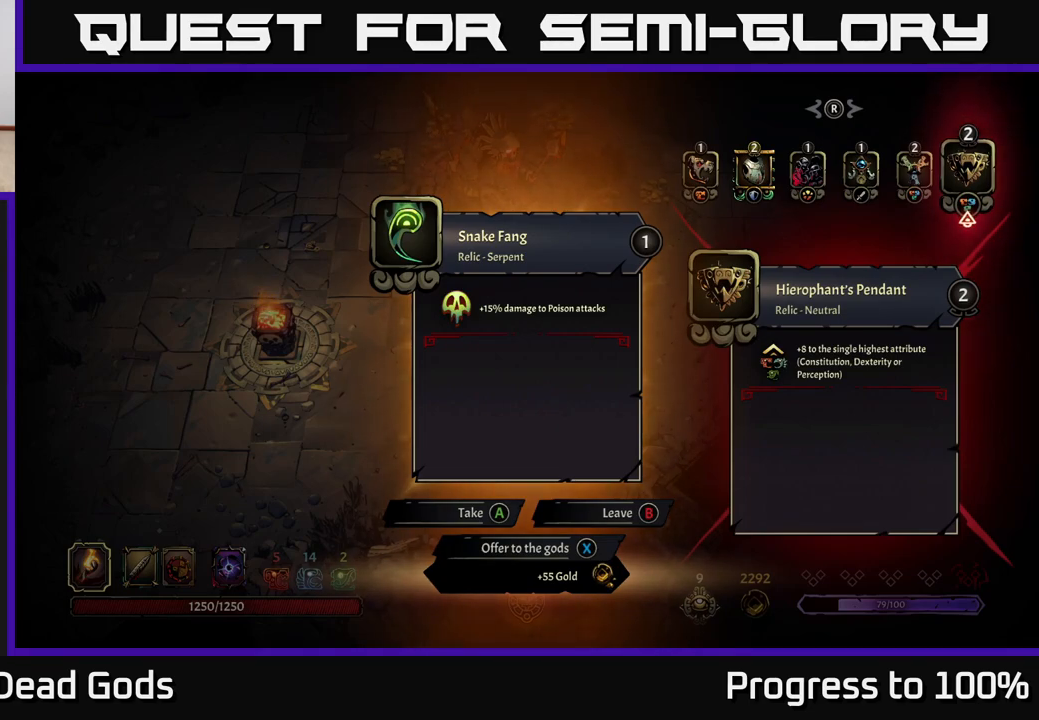
{"buttons": [], "left_stick": "left", "right_stick": "center", "events": [[467, "left_stick", "left"]]}
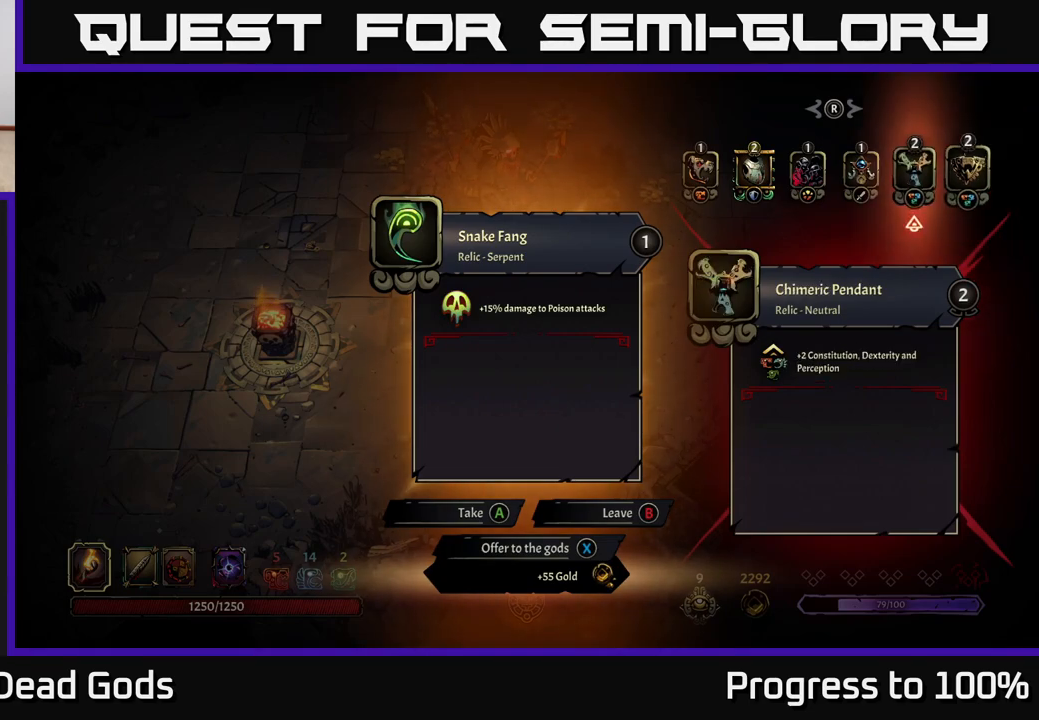
{"buttons": [], "left_stick": "center", "right_stick": "center", "events": [[133, "left_stick", "center"]]}
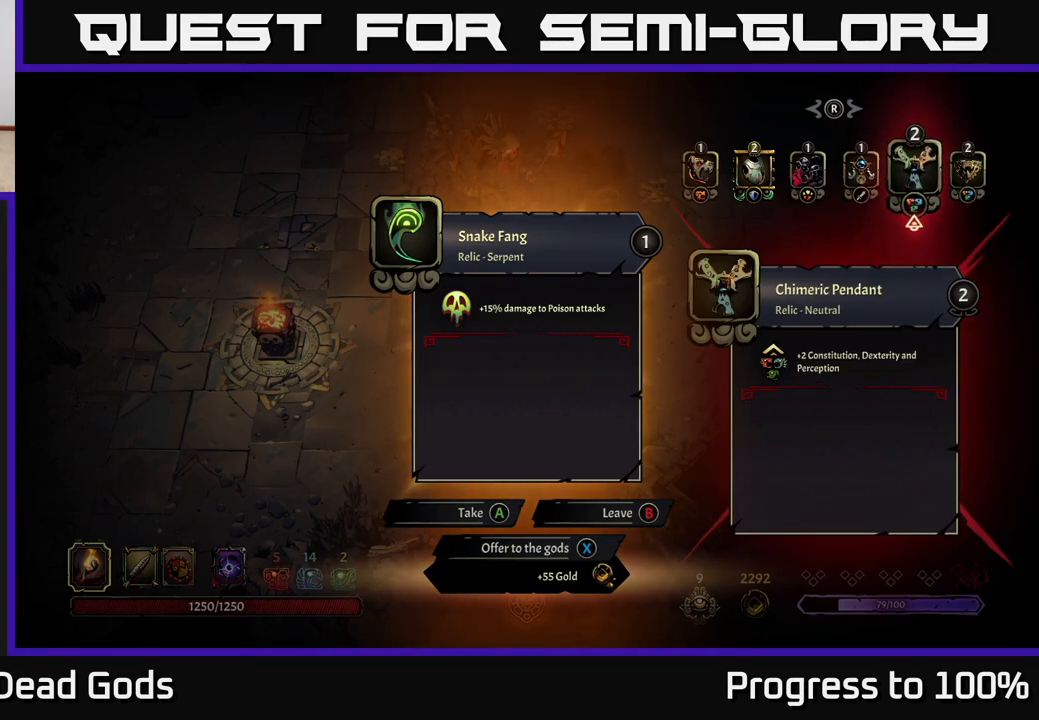
{"buttons": [], "left_stick": "center", "right_stick": "center", "events": [[350, "left_stick", "left"], [450, "left_stick", "center"]]}
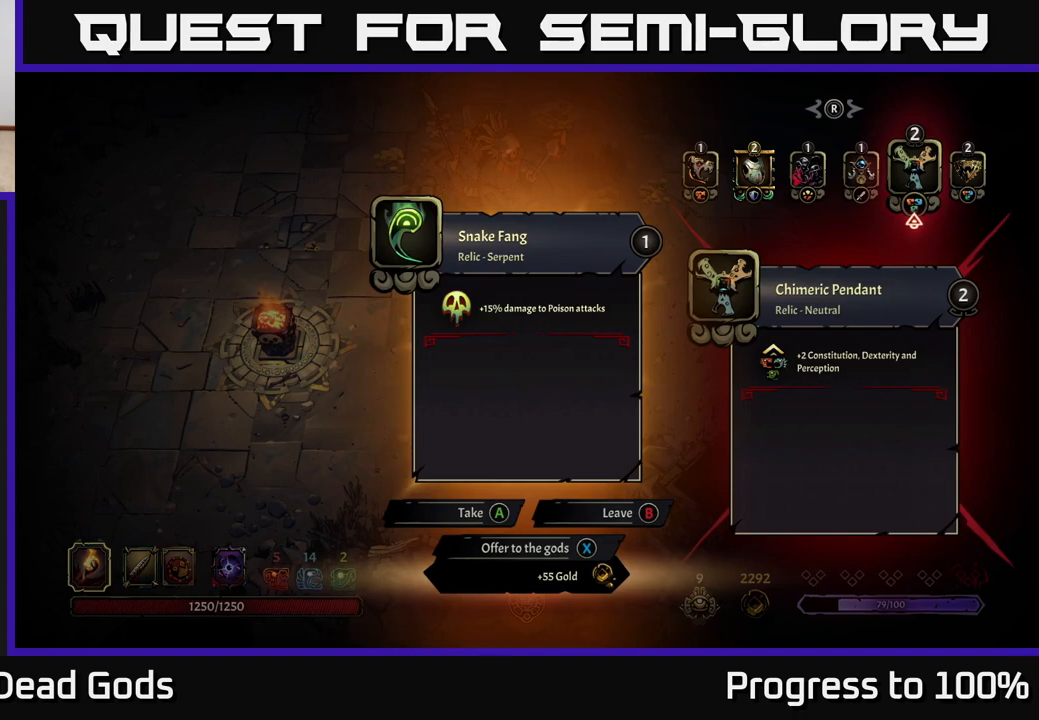
{"buttons": [], "left_stick": "center", "right_stick": "center", "events": [[167, "left_stick", "right"], [350, "left_stick", "center"]]}